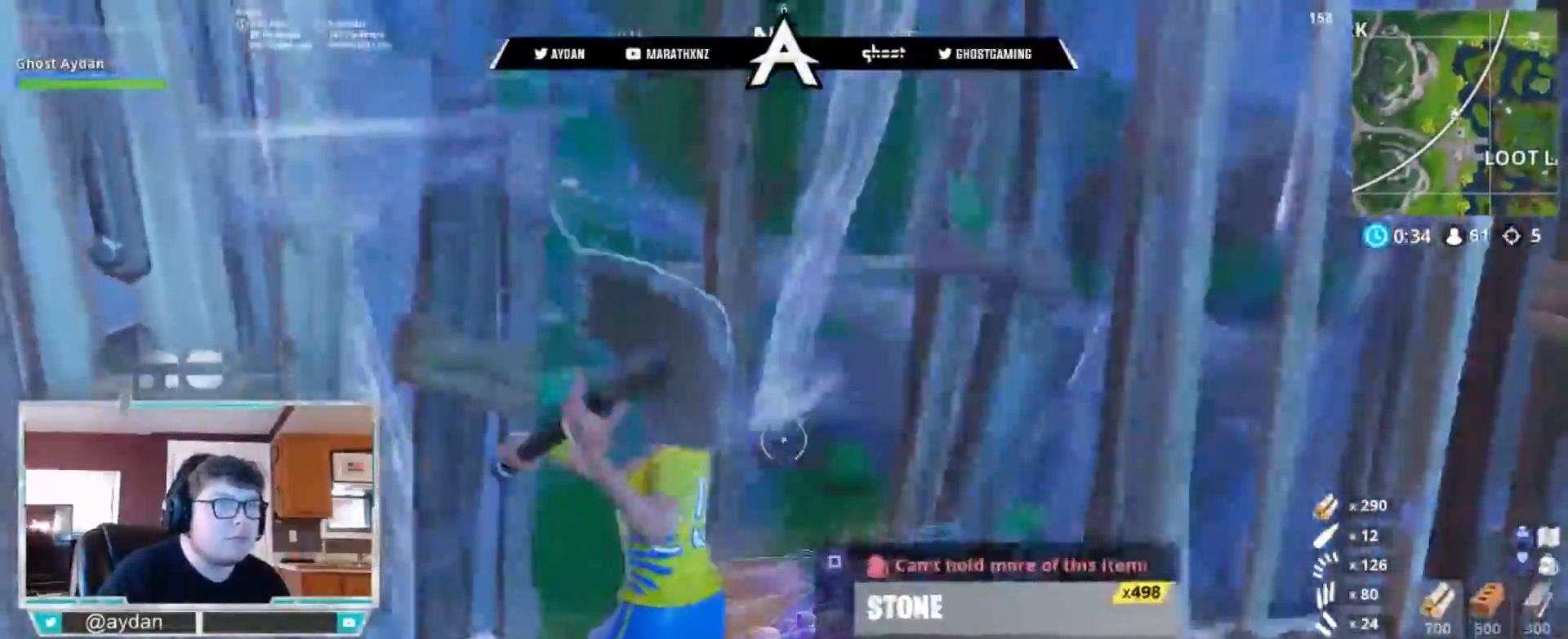
Gameplay with a controller (PlayStation layout); each line is a JSON object with the inputs held at the frame after it. "events" lists button and stick changes between this image and that frame as [ms after this image, input, new state], when the widget could be followed in between.
{"buttons": [], "left_stick": "up", "right_stick": "center", "events": [[33, "left_stick", "up"], [283, "L1", "down"], [300, "R2", "up"], [317, "L3", "down"], [383, "L1", "up"], [483, "L3", "up"], [483, "right_stick", "center"]]}
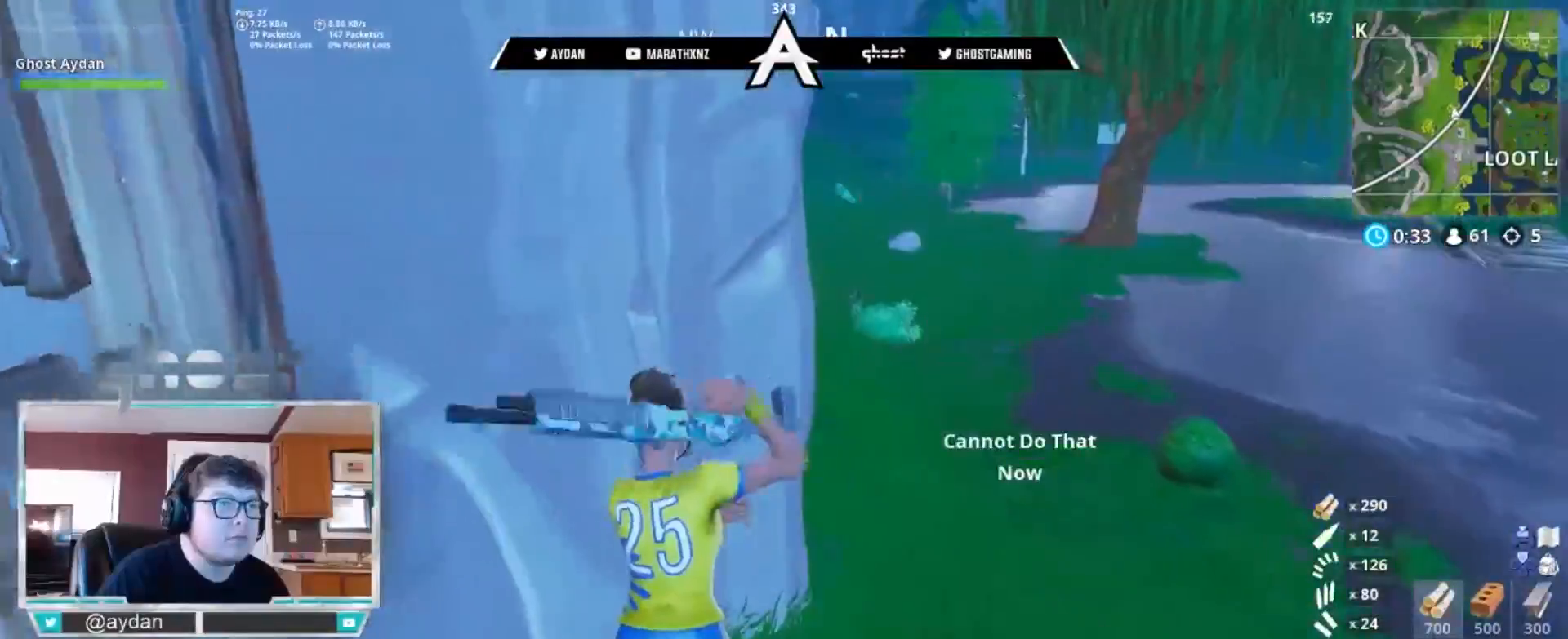
{"buttons": ["R1"], "left_stick": "up-right", "right_stick": "down", "events": [[83, "CROSS", "down"], [83, "left_stick", "up-right"], [150, "CROSS", "up"], [183, "right_stick", "down"], [250, "CIRCLE", "down"], [317, "CIRCLE", "up"], [417, "R1", "down"]]}
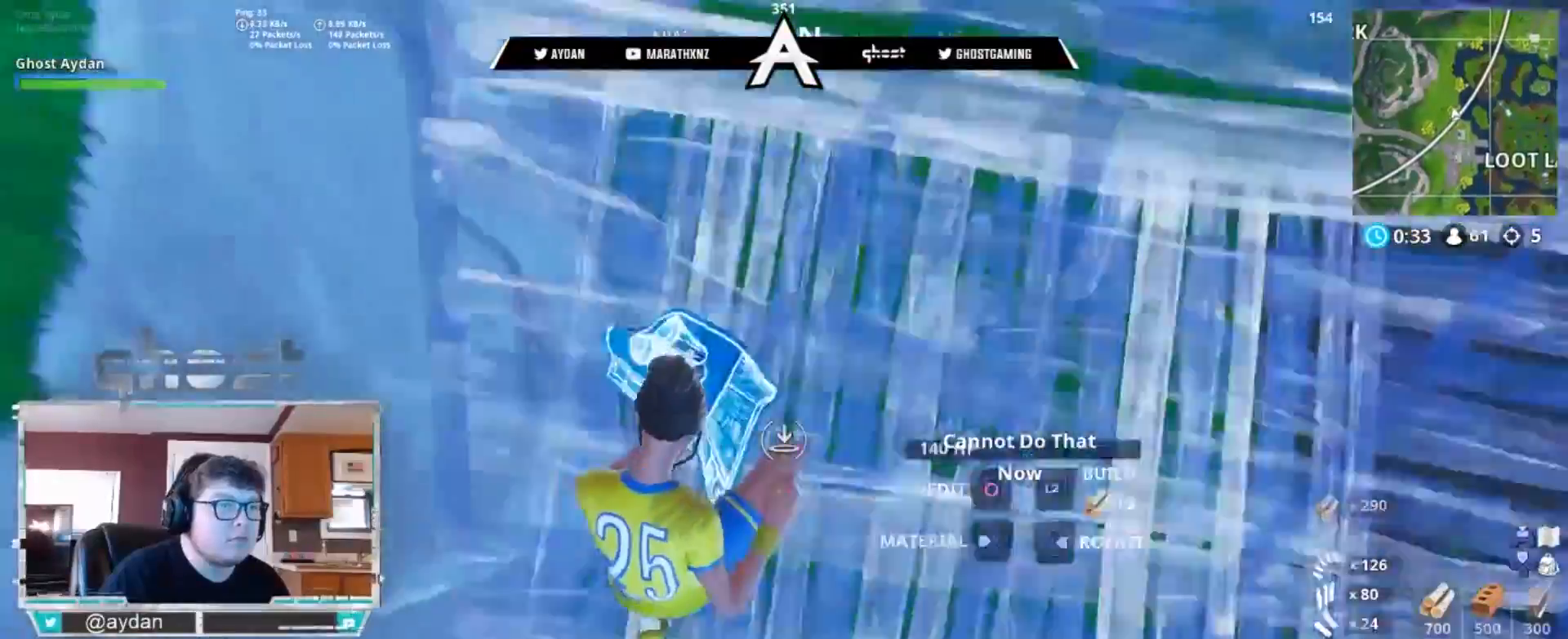
{"buttons": ["L3"], "left_stick": "up", "right_stick": "down-left", "events": [[17, "L2", "down"], [17, "R1", "up"], [17, "right_stick", "up"], [83, "L3", "down"], [117, "left_stick", "up"], [317, "CIRCLE", "down"], [317, "L2", "up"], [317, "L3", "up"], [317, "right_stick", "down"], [367, "CIRCLE", "up"], [367, "right_stick", "down-left"], [417, "L3", "down"]]}
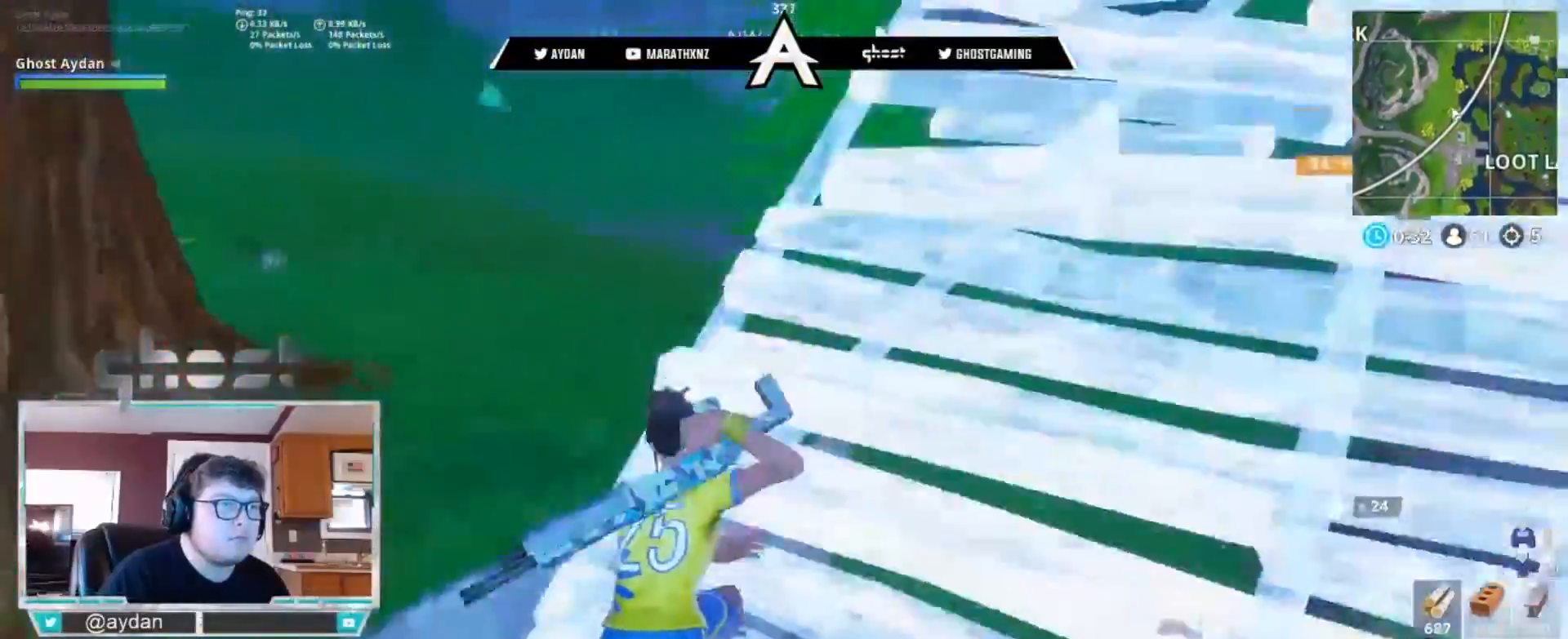
{"buttons": [], "left_stick": "up-left", "right_stick": "center", "events": [[50, "L3", "up"], [183, "right_stick", "center"], [217, "left_stick", "up-left"], [250, "CROSS", "down"], [317, "SQUARE", "down"], [350, "CROSS", "up"], [483, "SQUARE", "up"]]}
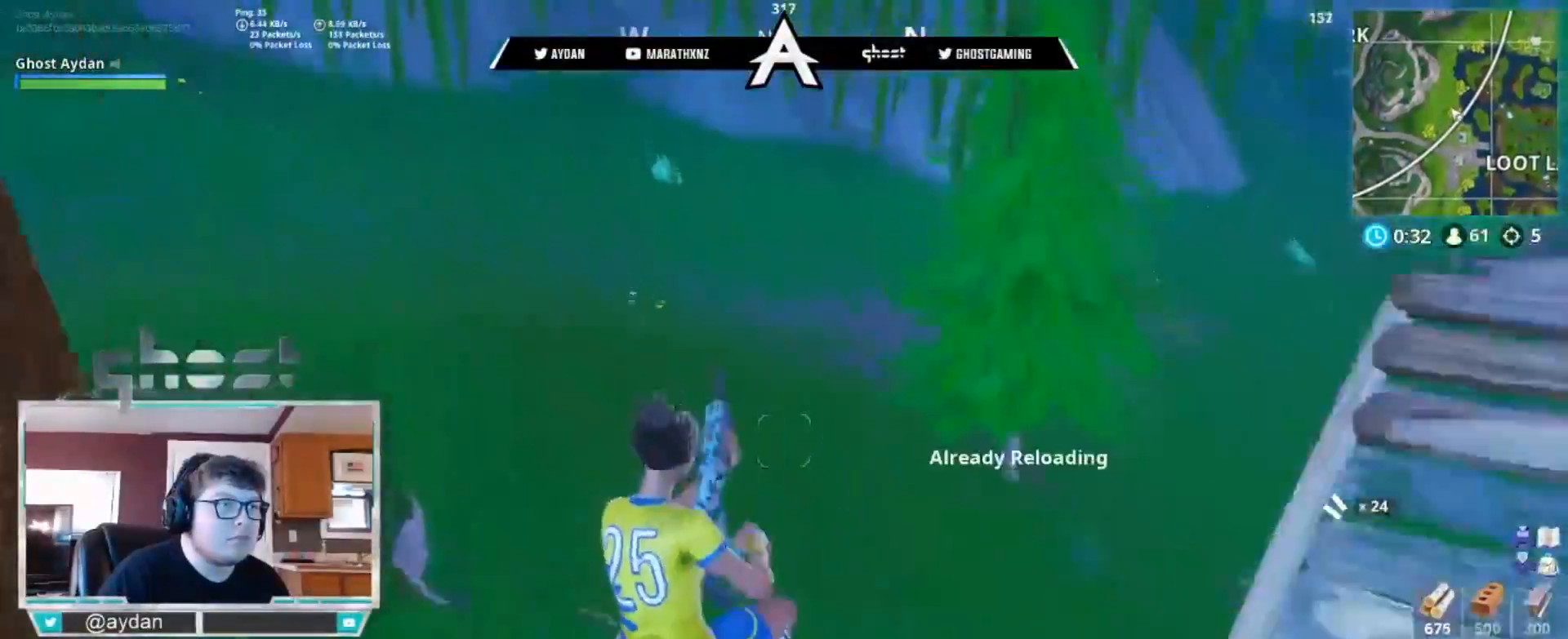
{"buttons": ["R1"], "left_stick": "up", "right_stick": "up-left", "events": [[117, "right_stick", "down-left"], [300, "left_stick", "up"], [317, "right_stick", "left"], [483, "R1", "down"], [483, "right_stick", "up-left"]]}
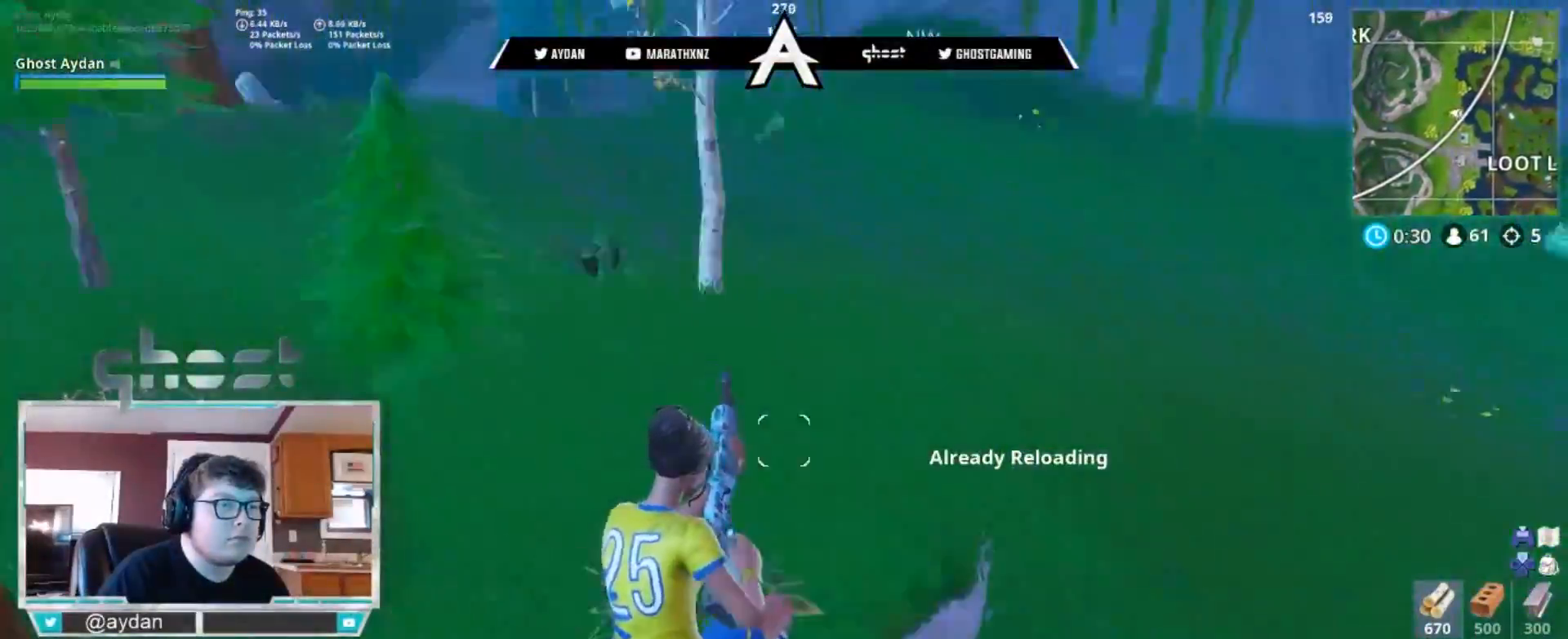
{"buttons": [], "left_stick": "up-right", "right_stick": "center", "events": [[17, "L3", "down"], [17, "left_stick", "up-right"], [83, "R1", "up"], [267, "L3", "up"], [317, "right_stick", "center"], [383, "CROSS", "down"], [417, "SQUARE", "down"], [450, "CROSS", "up"], [483, "SQUARE", "up"]]}
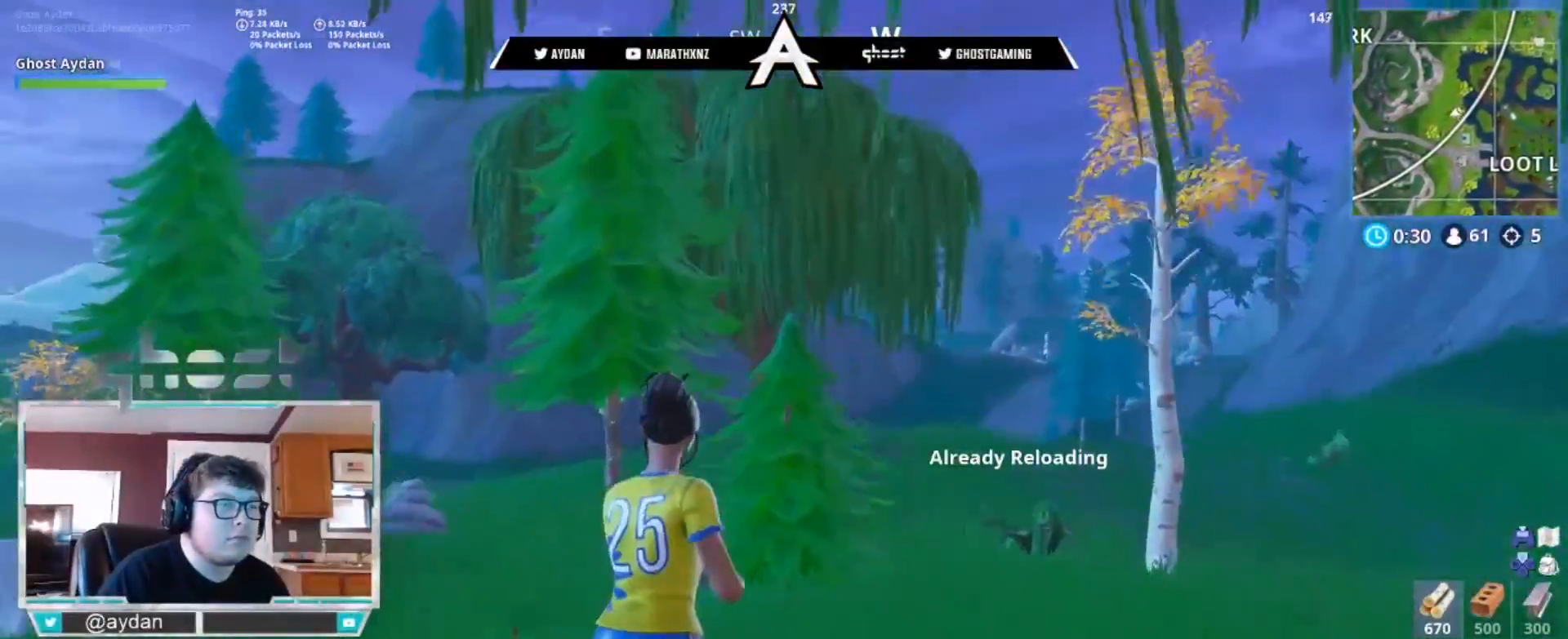
{"buttons": [], "left_stick": "up-right", "right_stick": "down-left", "events": [[50, "left_stick", "center"], [167, "right_stick", "down"], [217, "right_stick", "down-left"], [250, "left_stick", "up-right"]]}
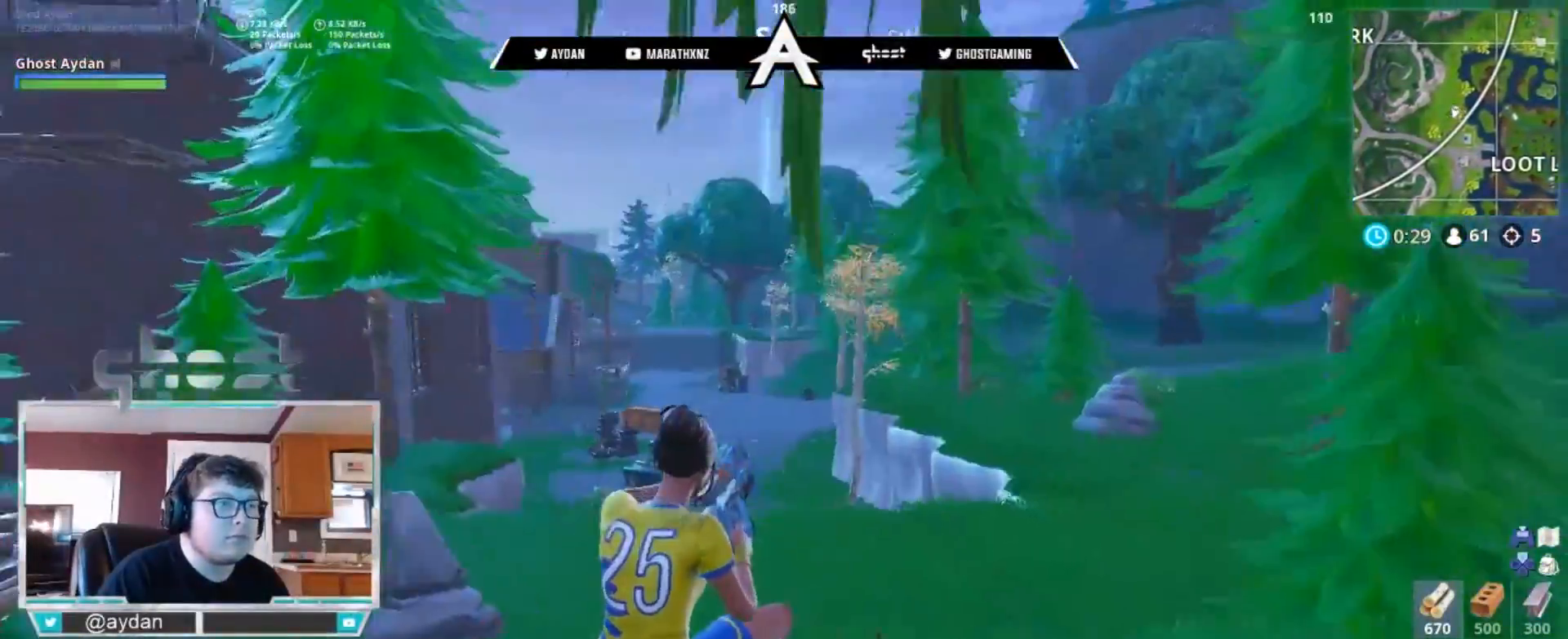
{"buttons": [], "left_stick": "up-right", "right_stick": "center", "events": [[50, "right_stick", "center"], [150, "L3", "down"], [150, "right_stick", "right"], [283, "L3", "up"], [283, "right_stick", "center"], [383, "CROSS", "down"], [450, "CROSS", "up"]]}
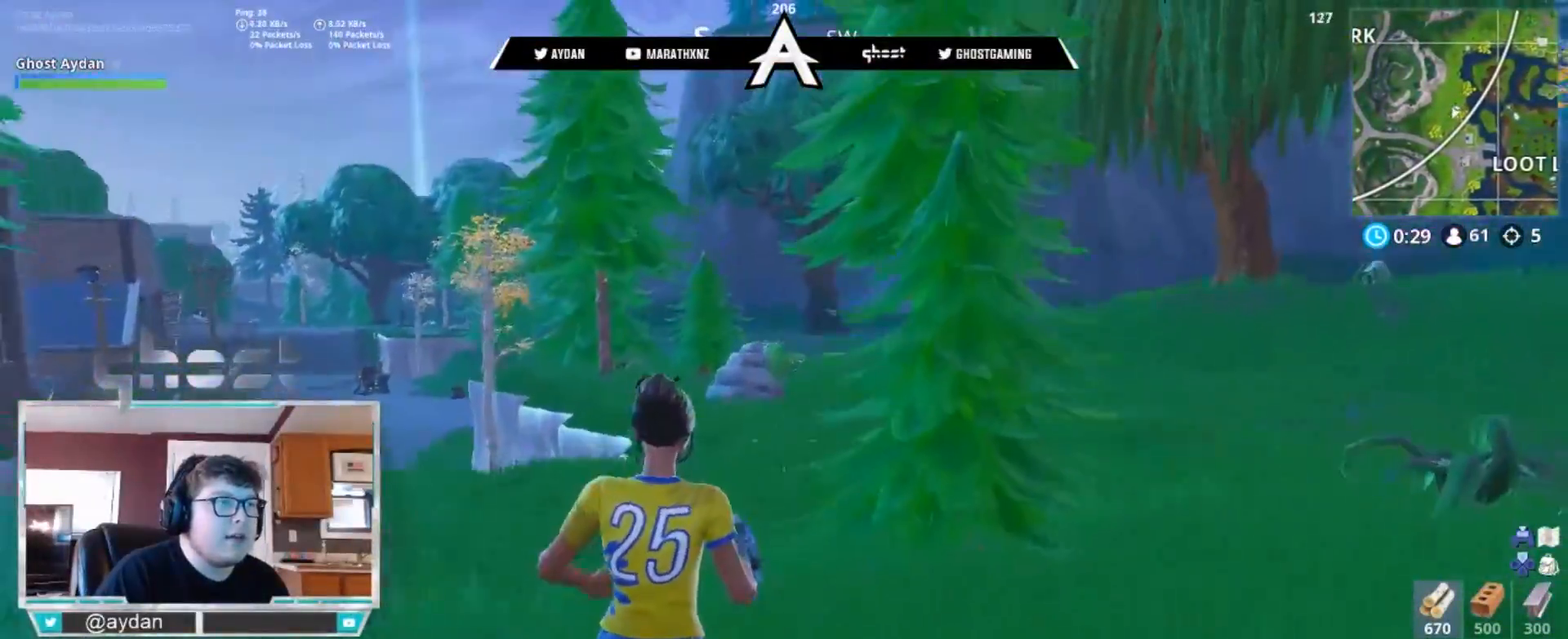
{"buttons": [], "left_stick": "up-right", "right_stick": "right", "events": [[417, "right_stick", "right"]]}
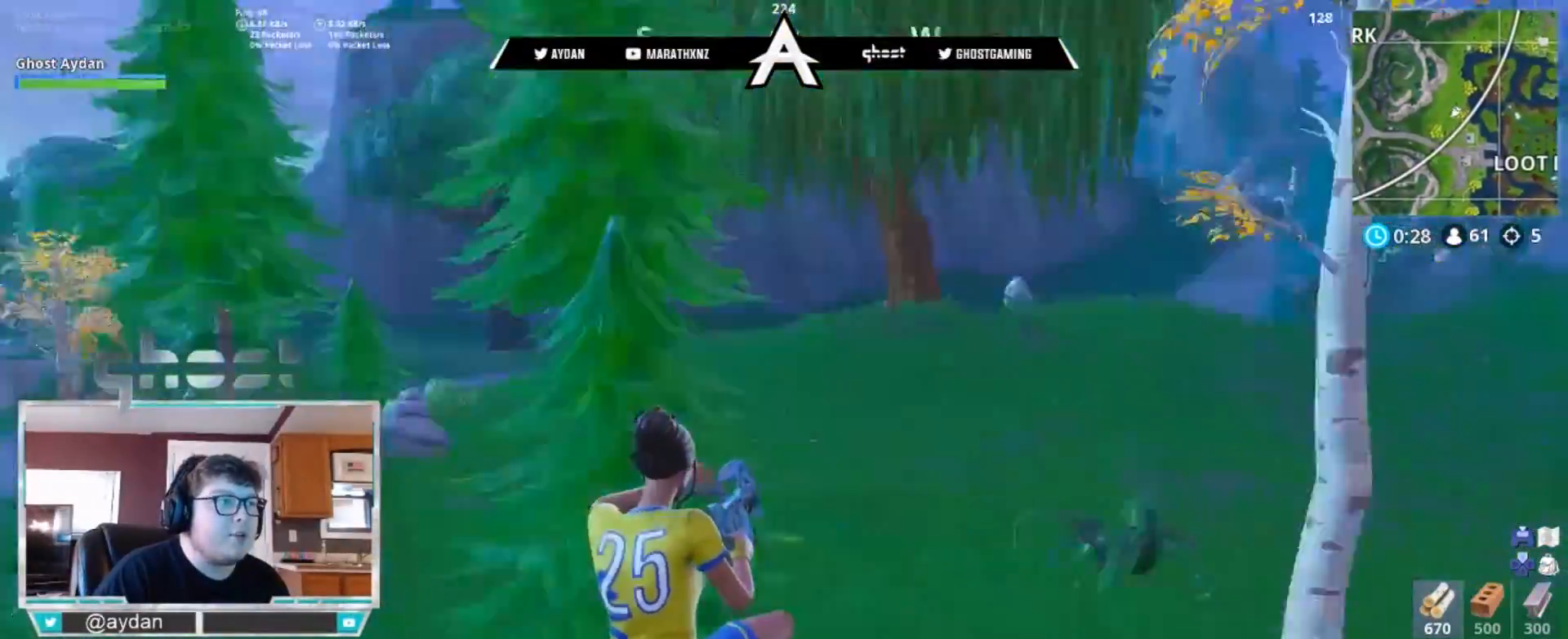
{"buttons": [], "left_stick": "up", "right_stick": "center", "events": [[83, "L3", "down"], [133, "left_stick", "up"], [183, "L3", "up"], [350, "L3", "down"], [350, "right_stick", "center"], [450, "L3", "up"]]}
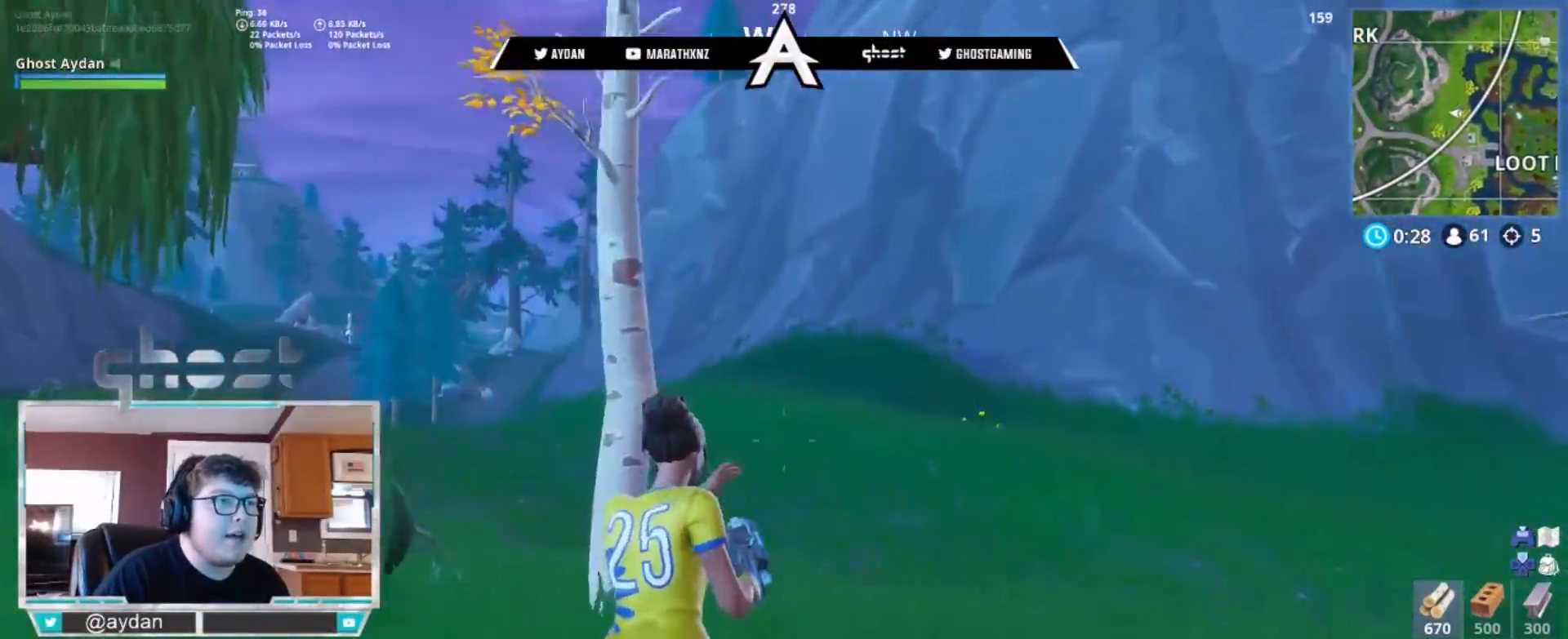
{"buttons": [], "left_stick": "up", "right_stick": "up-left", "events": [[17, "CROSS", "down"], [83, "CROSS", "up"], [250, "right_stick", "right"], [417, "right_stick", "up-left"]]}
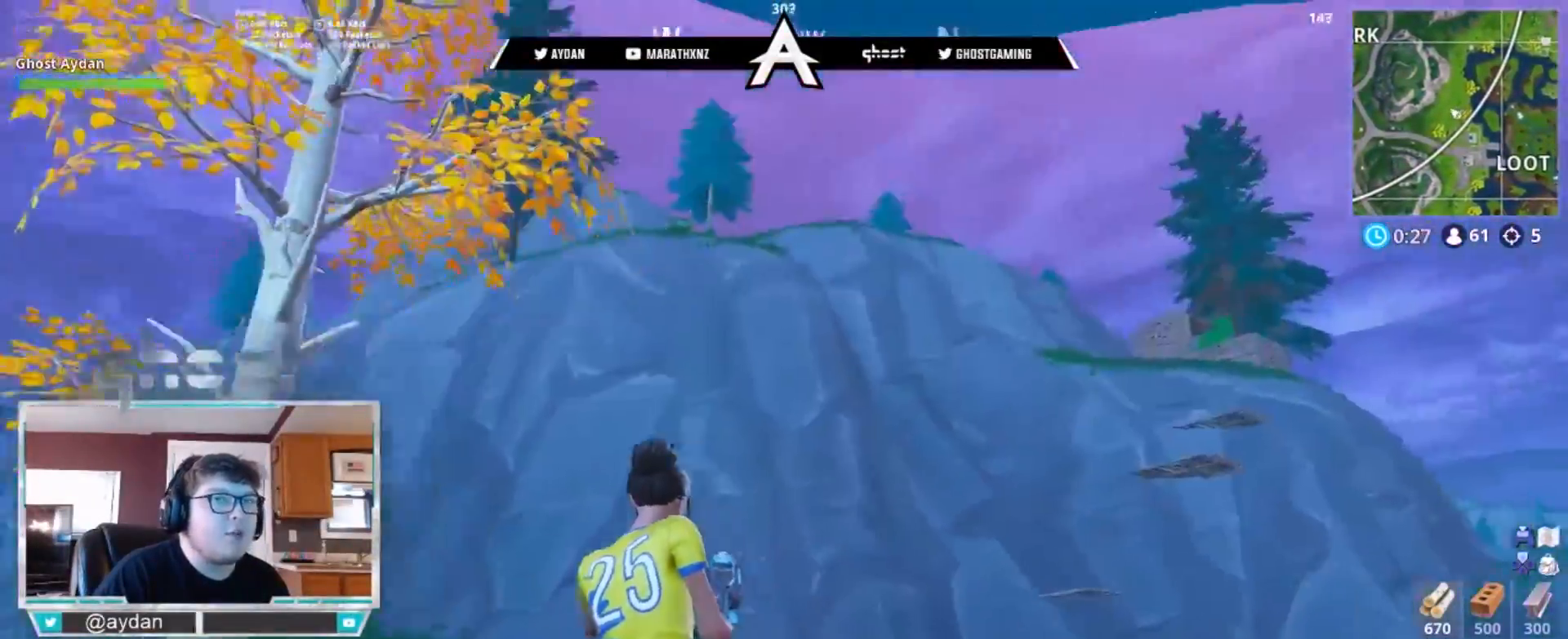
{"buttons": ["L3"], "left_stick": "up", "right_stick": "center", "events": [[133, "left_stick", "up-right"], [133, "right_stick", "center"], [417, "left_stick", "up"], [467, "L3", "down"]]}
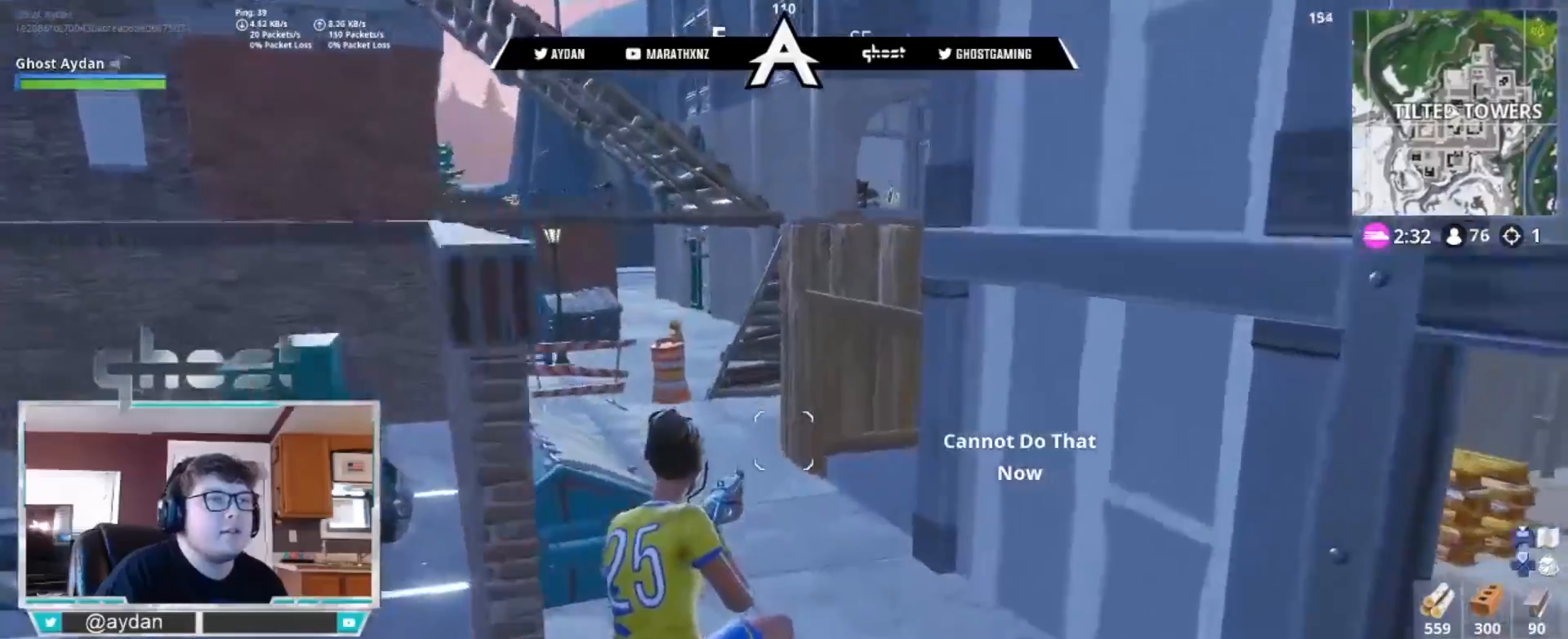
{"buttons": [], "left_stick": "up", "right_stick": "up-left", "events": [[50, "right_stick", "up-left"], [133, "L3", "up"], [300, "L3", "down"], [433, "CIRCLE", "down"], [467, "L3", "up"], [500, "CIRCLE", "up"]]}
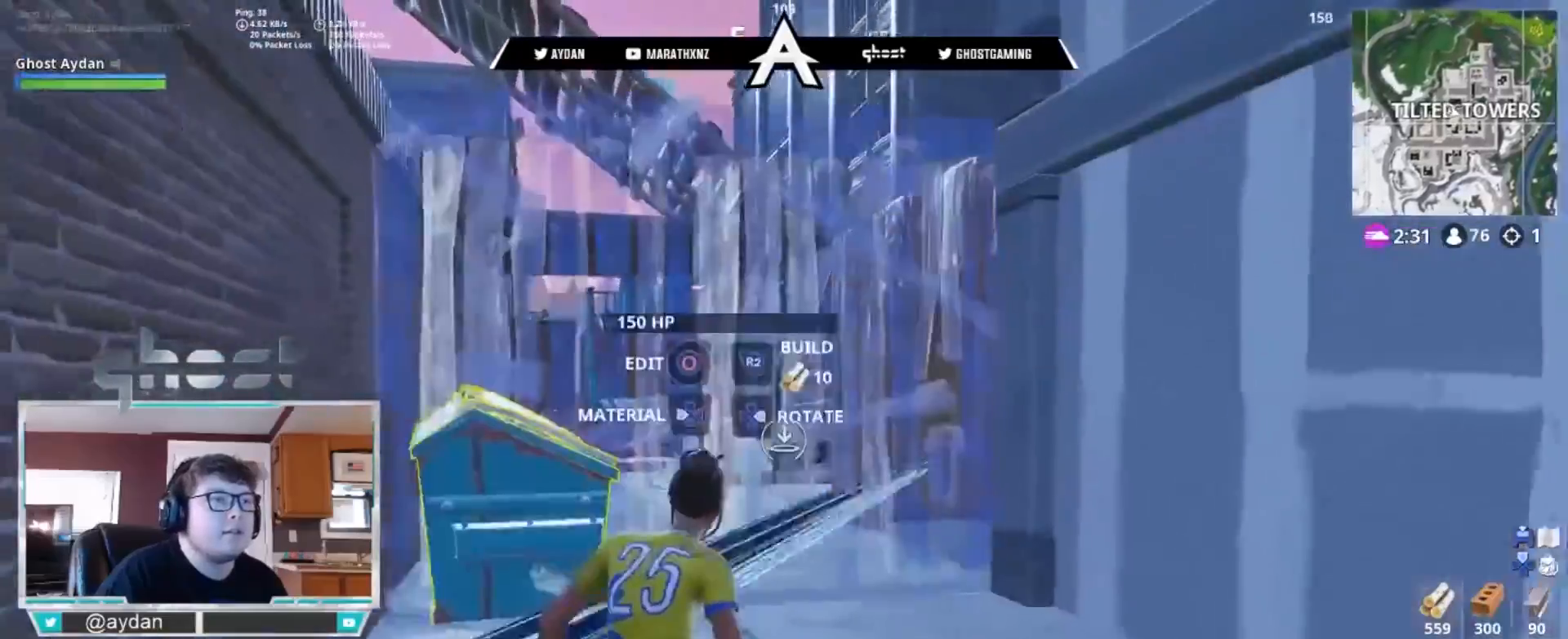
{"buttons": [], "left_stick": "up", "right_stick": "up", "events": [[200, "L2", "down"], [233, "CIRCLE", "down"], [300, "CIRCLE", "up"], [300, "L3", "down"], [300, "right_stick", "up"], [333, "L2", "up"], [367, "L3", "up"]]}
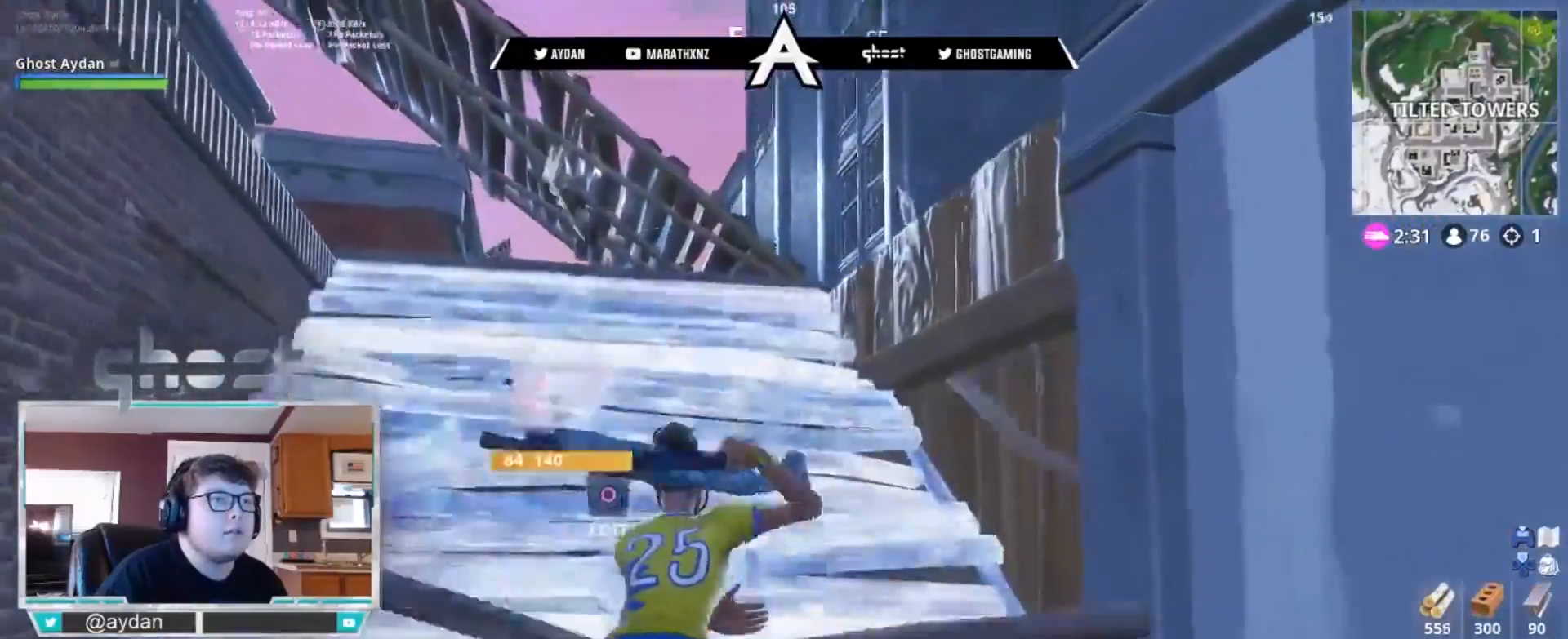
{"buttons": [], "left_stick": "up", "right_stick": "center", "events": [[367, "L3", "down"], [467, "L3", "up"], [483, "right_stick", "center"]]}
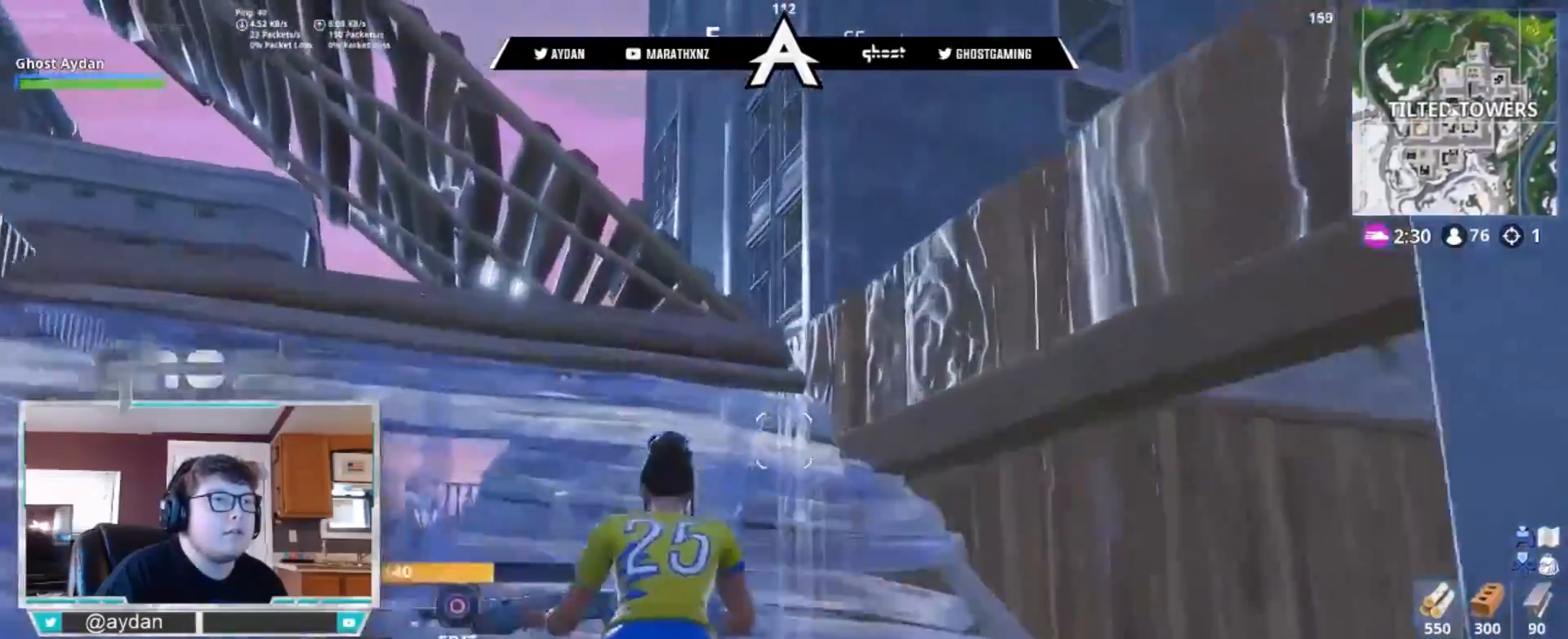
{"buttons": [], "left_stick": "up", "right_stick": "center", "events": [[33, "CIRCLE", "down"], [100, "CIRCLE", "up"], [233, "L3", "down"], [367, "L3", "up"], [433, "CROSS", "down"], [500, "CROSS", "up"]]}
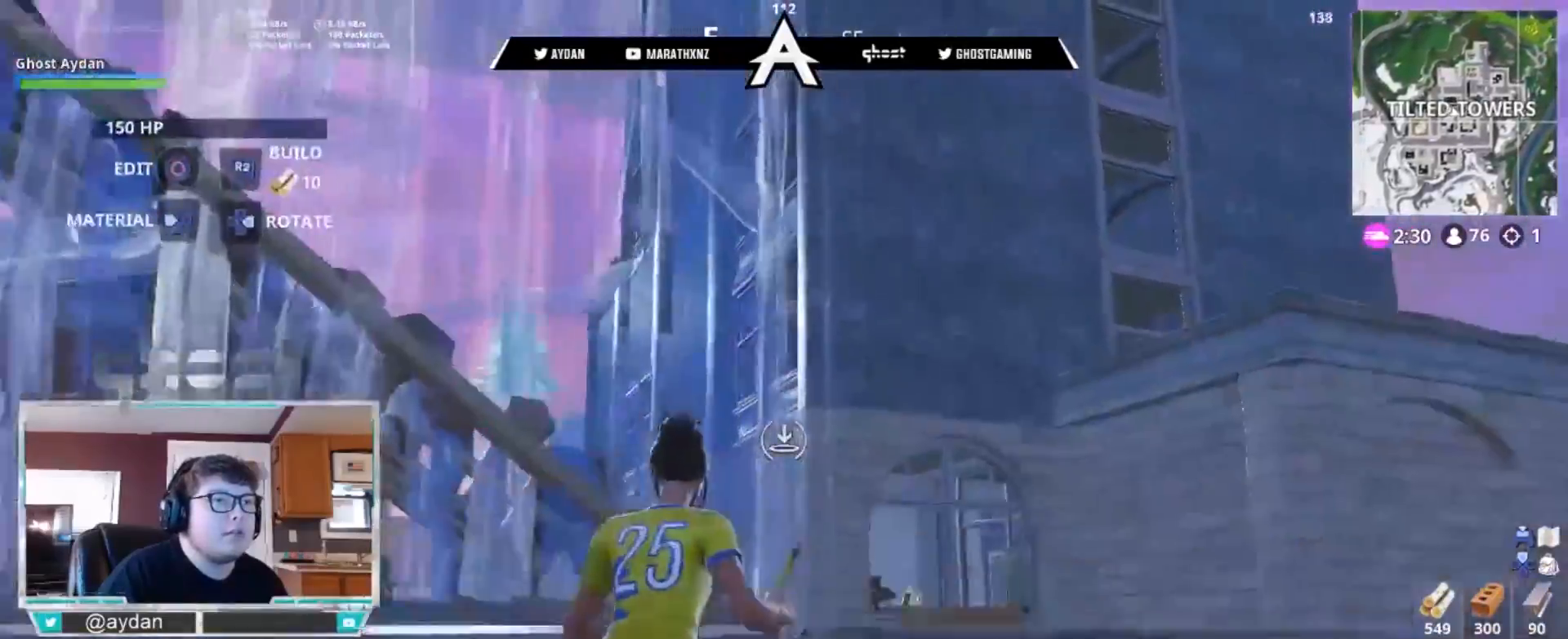
{"buttons": ["L3"], "left_stick": "up", "right_stick": "up-left", "events": [[67, "L2", "down"], [167, "L2", "up"], [400, "right_stick", "up-left"], [500, "L3", "down"]]}
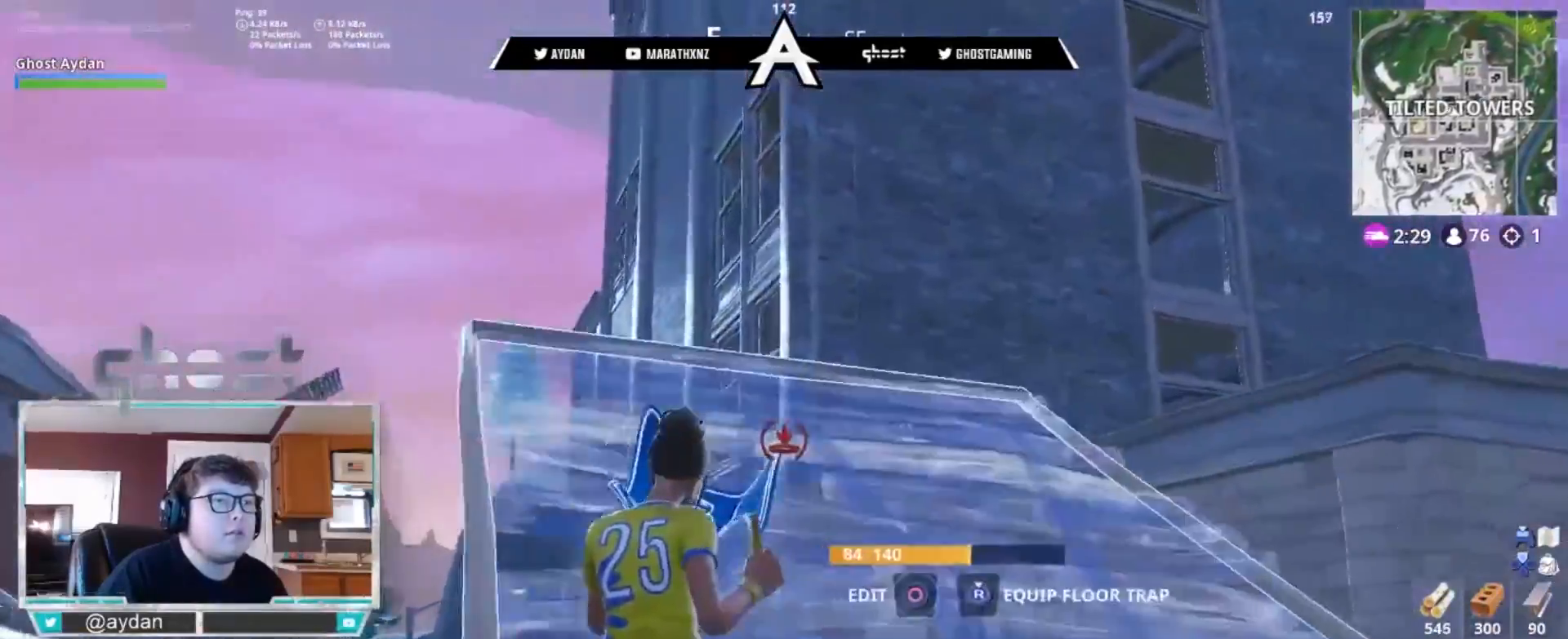
{"buttons": [], "left_stick": "up-left", "right_stick": "center", "events": [[67, "L3", "up"], [133, "right_stick", "up"], [217, "left_stick", "up-left"], [333, "L3", "down"], [333, "right_stick", "center"], [433, "L3", "up"]]}
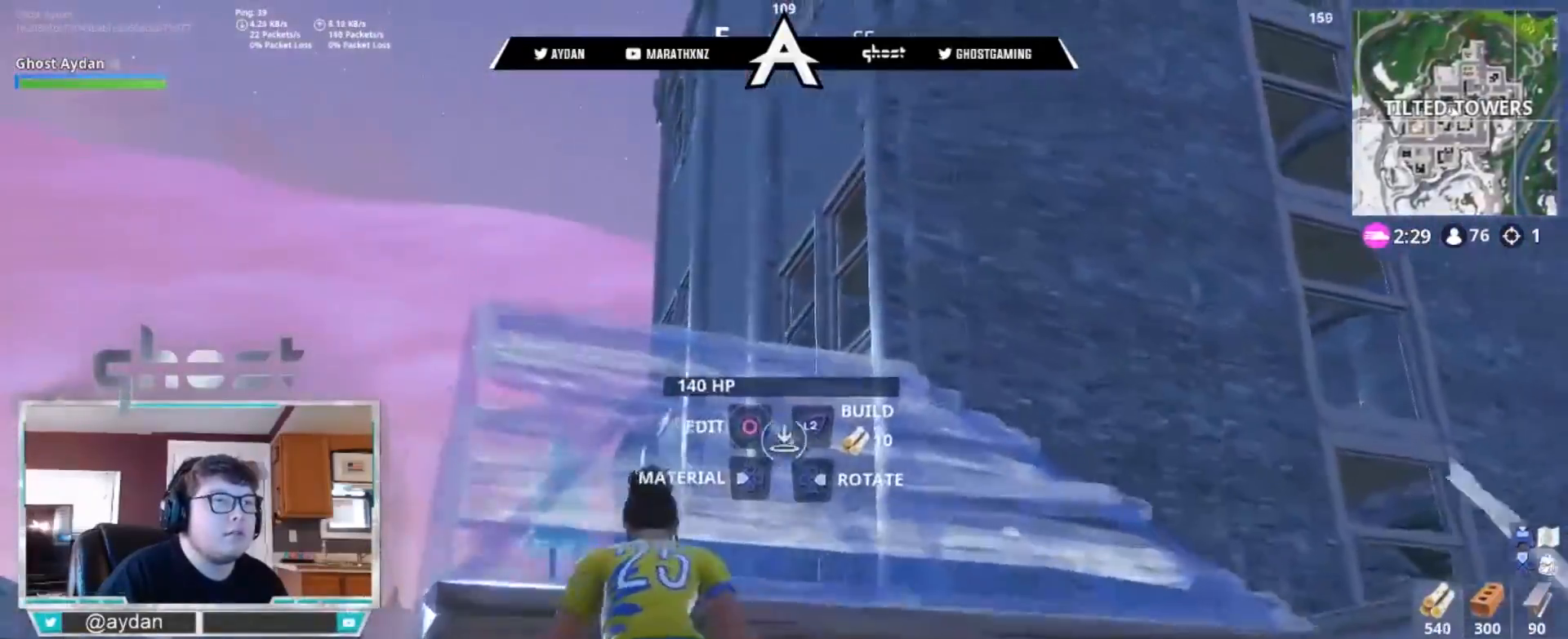
{"buttons": ["L3"], "left_stick": "up-left", "right_stick": "center", "events": [[83, "L2", "down"], [233, "L2", "up"], [433, "L3", "down"]]}
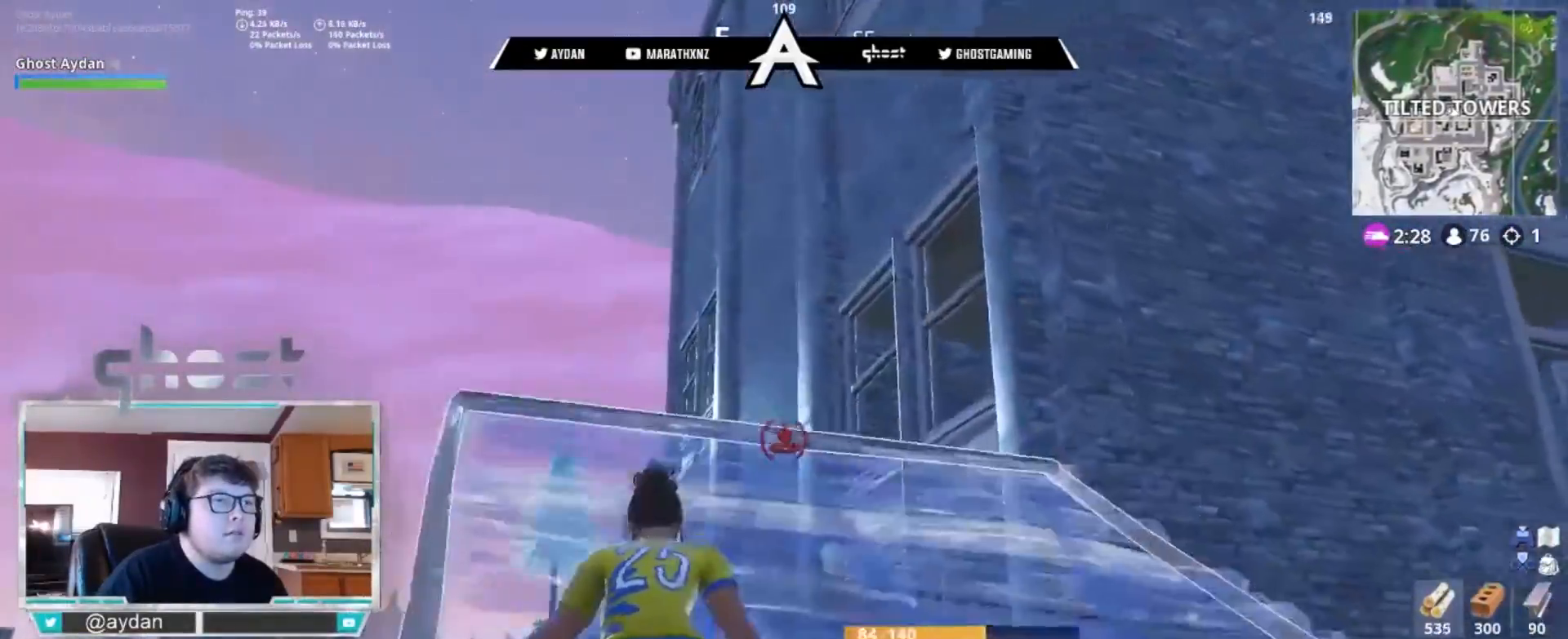
{"buttons": ["L2"], "left_stick": "up-left", "right_stick": "down", "events": [[67, "L3", "up"], [400, "right_stick", "down"], [500, "L2", "down"]]}
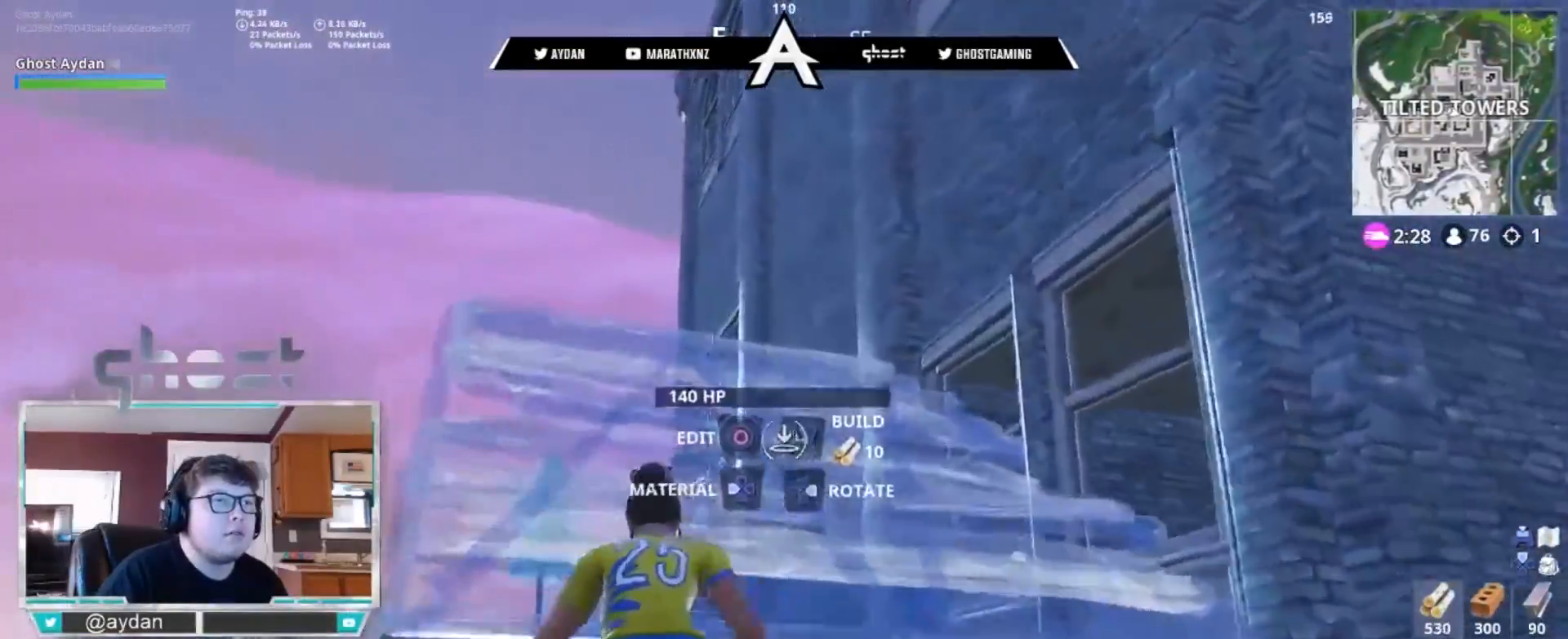
{"buttons": ["CIRCLE"], "left_stick": "up-right", "right_stick": "down-right", "events": [[133, "L2", "up"], [167, "L3", "down"], [167, "right_stick", "down-right"], [283, "left_stick", "up"], [300, "L3", "up"], [417, "left_stick", "up-right"], [500, "CIRCLE", "down"]]}
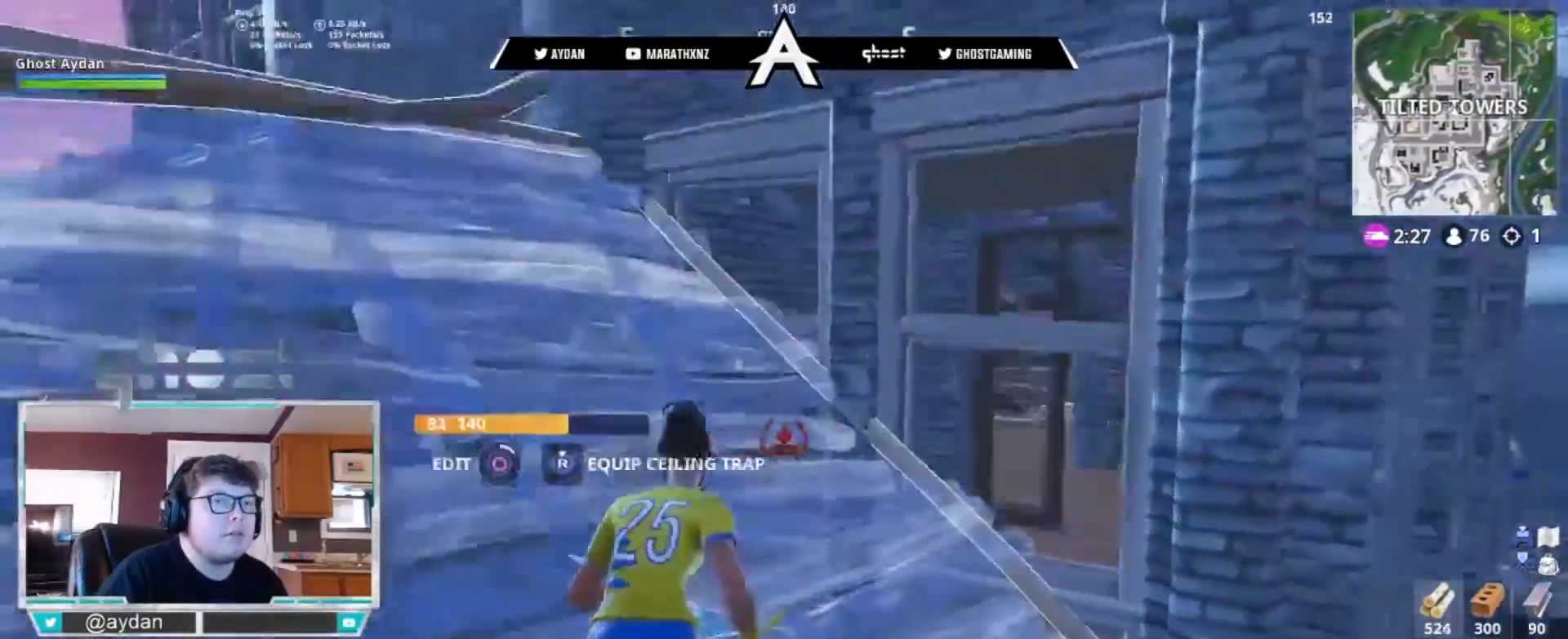
{"buttons": ["L3"], "left_stick": "up", "right_stick": "center", "events": [[67, "CIRCLE", "up"], [300, "left_stick", "up"], [300, "right_stick", "center"], [367, "L3", "down"], [367, "R3", "down"], [467, "R3", "up"]]}
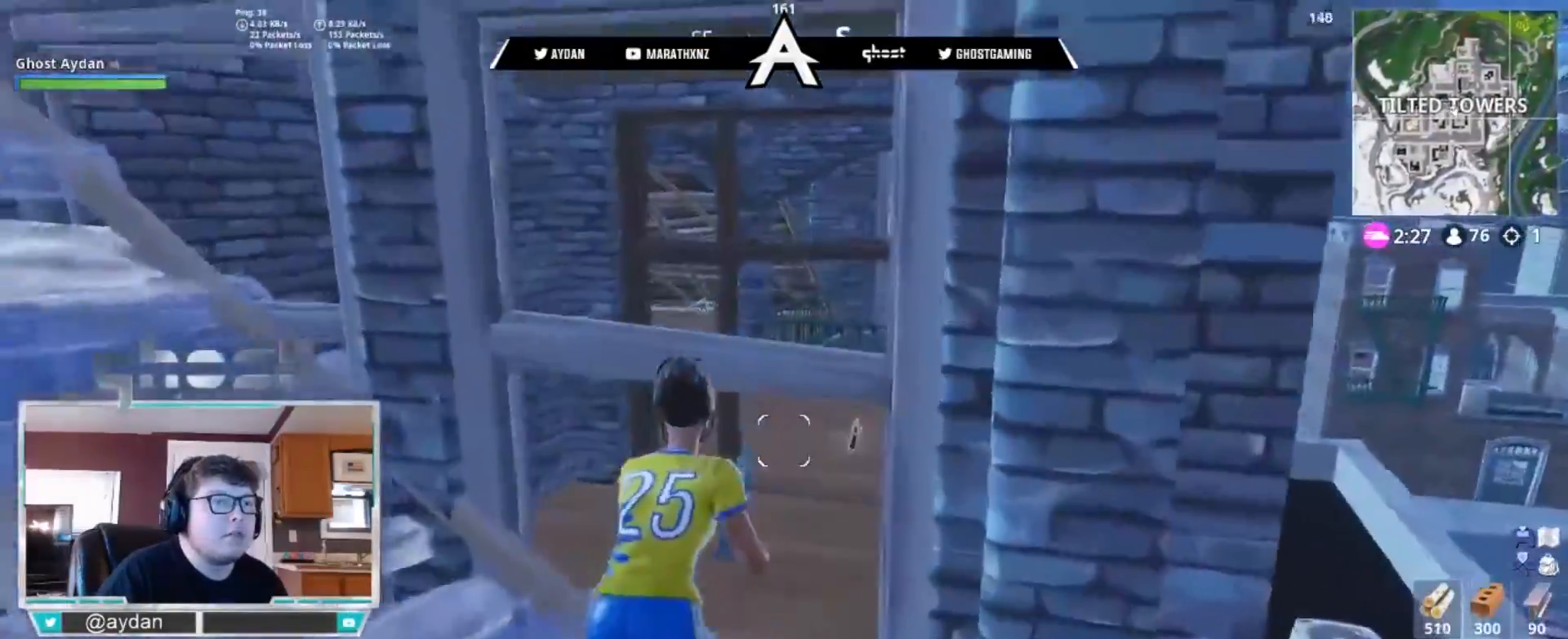
{"buttons": [], "left_stick": "up", "right_stick": "left", "events": [[33, "L3", "up"], [150, "right_stick", "left"], [200, "R3", "down"], [300, "R3", "up"], [367, "L3", "down"], [500, "L3", "up"]]}
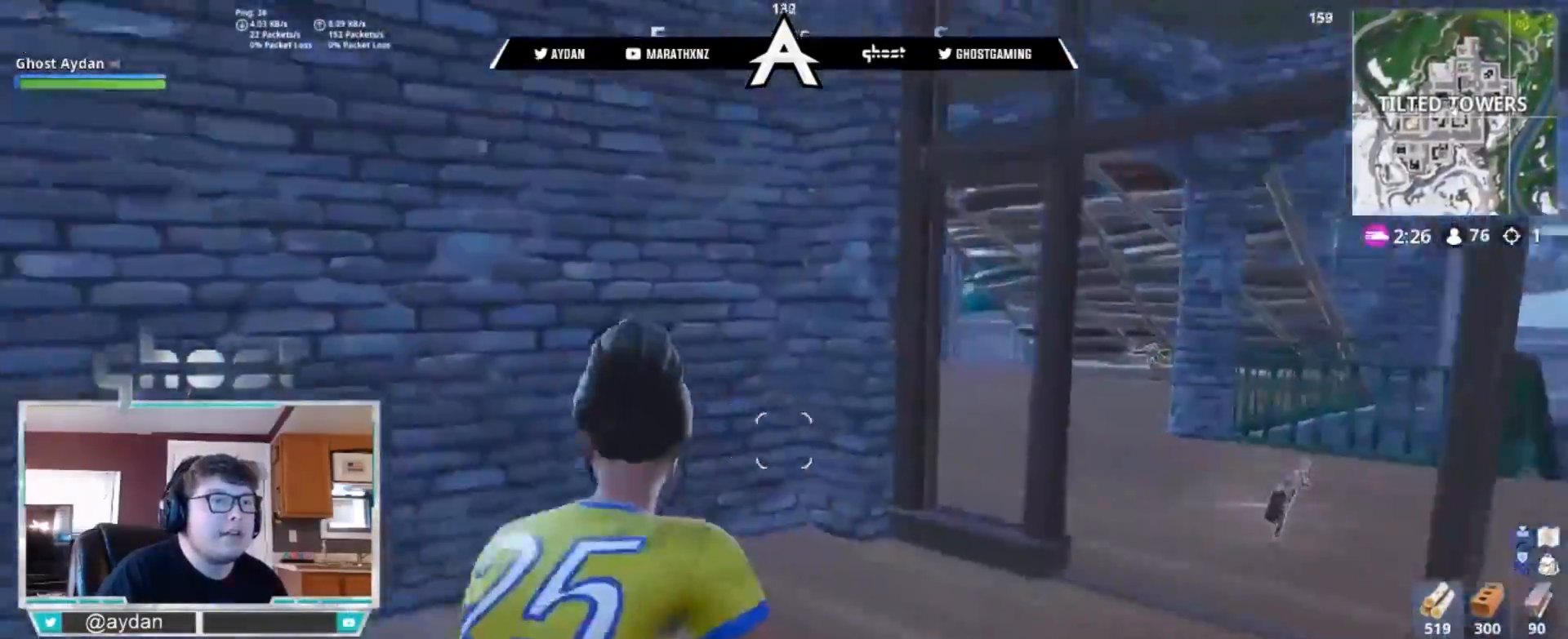
{"buttons": [], "left_stick": "up", "right_stick": "center", "events": [[67, "right_stick", "center"]]}
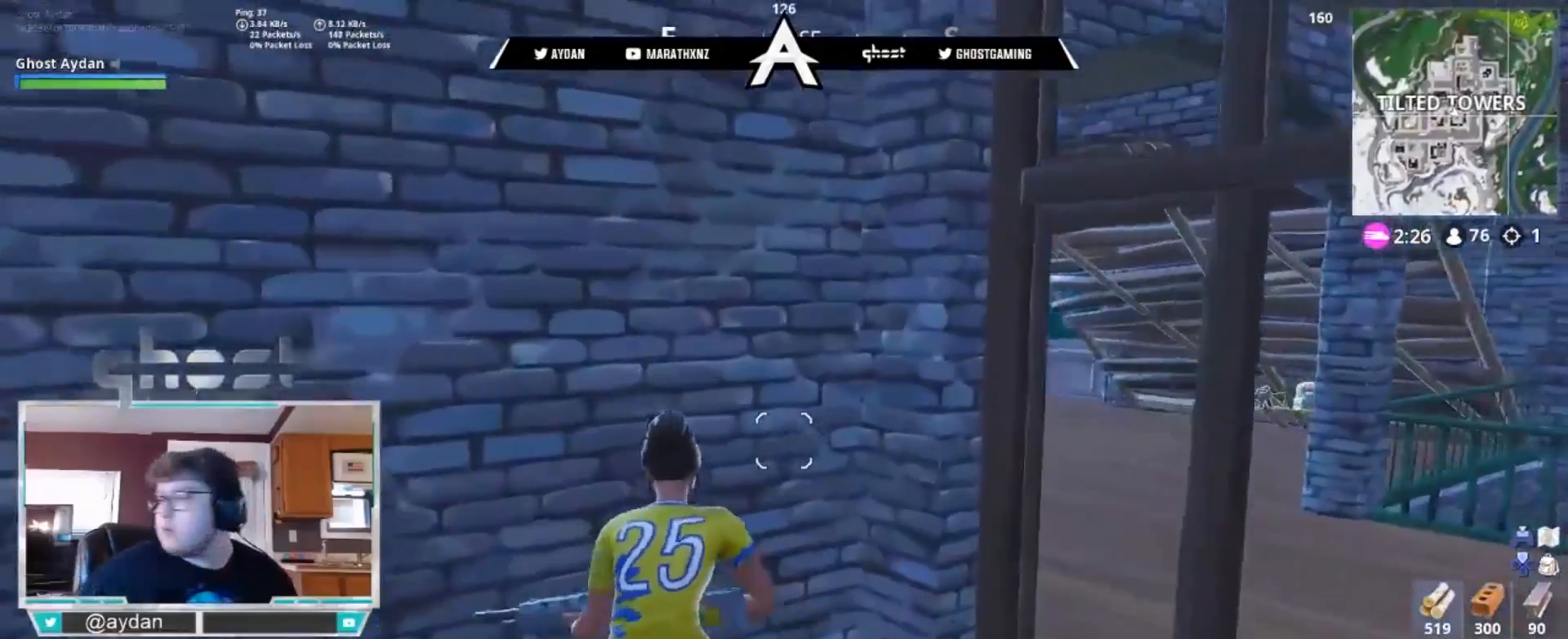
{"buttons": [], "left_stick": "center", "right_stick": "center", "events": [[133, "left_stick", "center"]]}
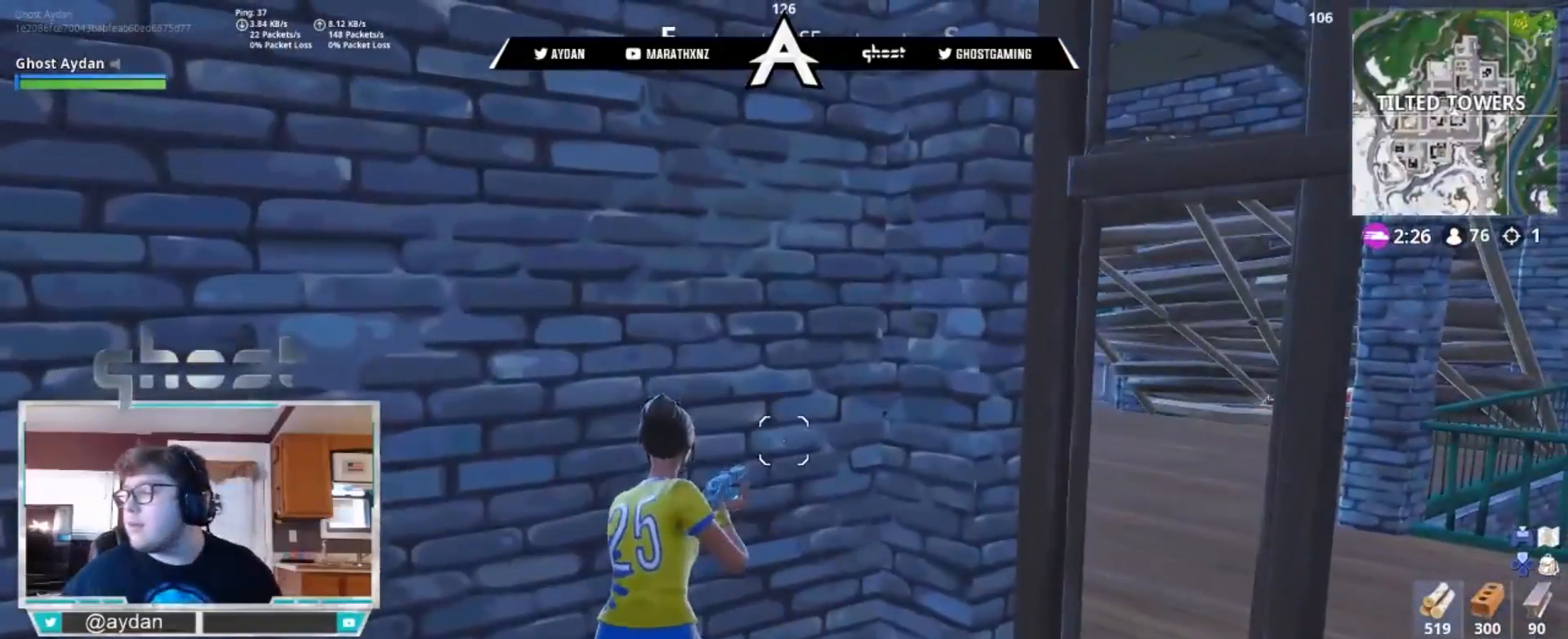
{"buttons": [], "left_stick": "up-left", "right_stick": "center", "events": [[467, "left_stick", "up-left"]]}
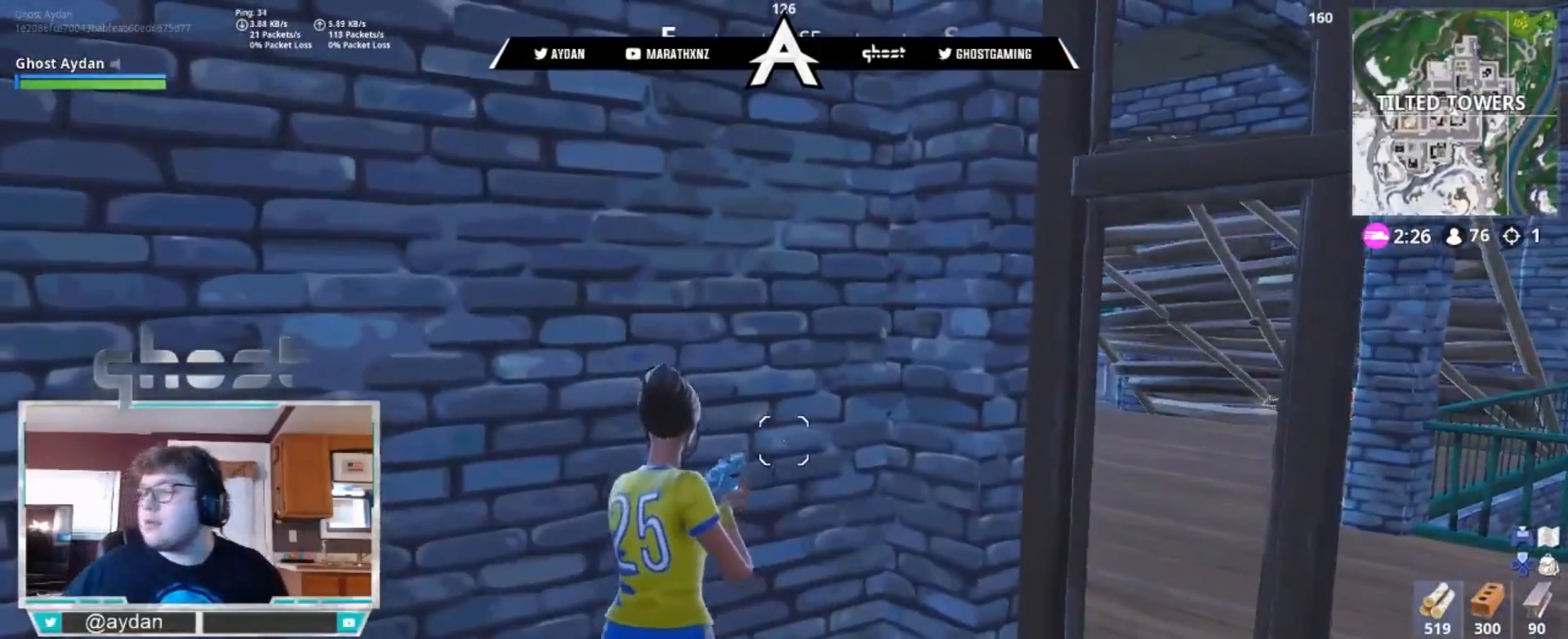
{"buttons": [], "left_stick": "down-right", "right_stick": "center", "events": [[167, "left_stick", "center"], [333, "left_stick", "down-right"]]}
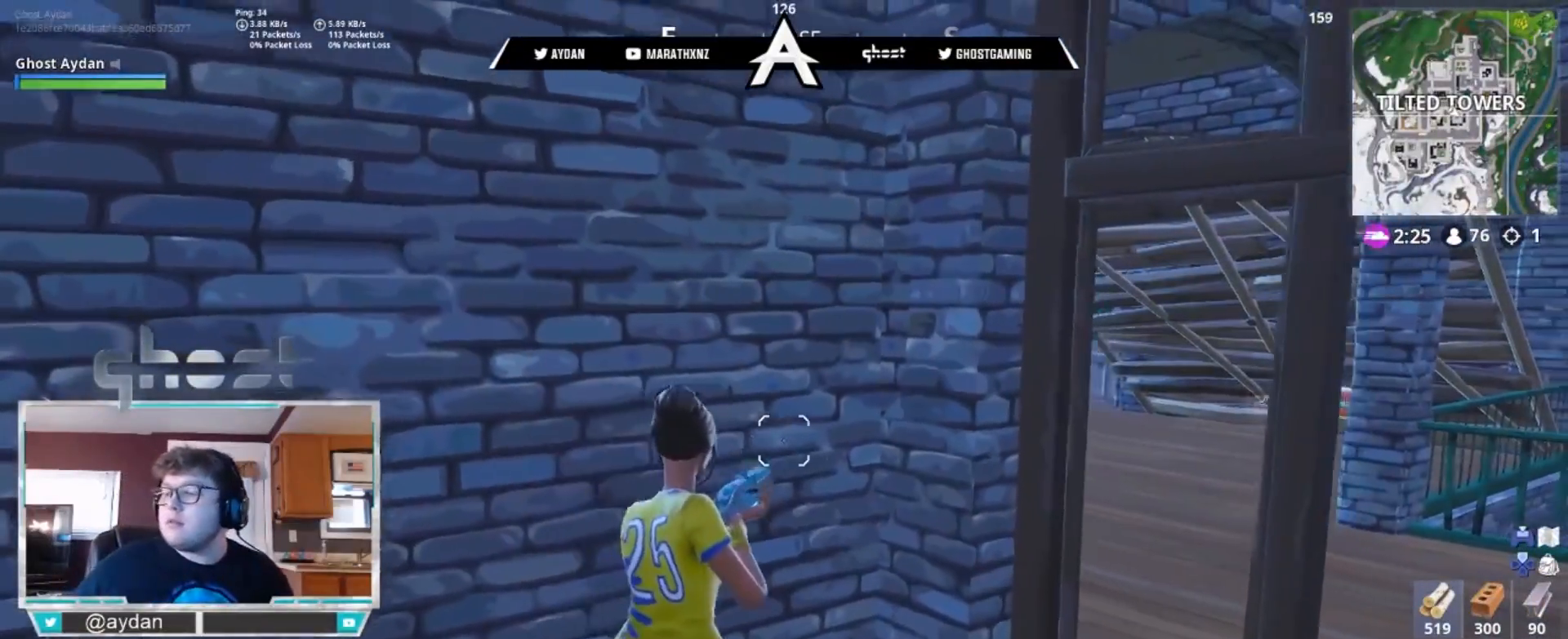
{"buttons": [], "left_stick": "down-right", "right_stick": "center", "events": []}
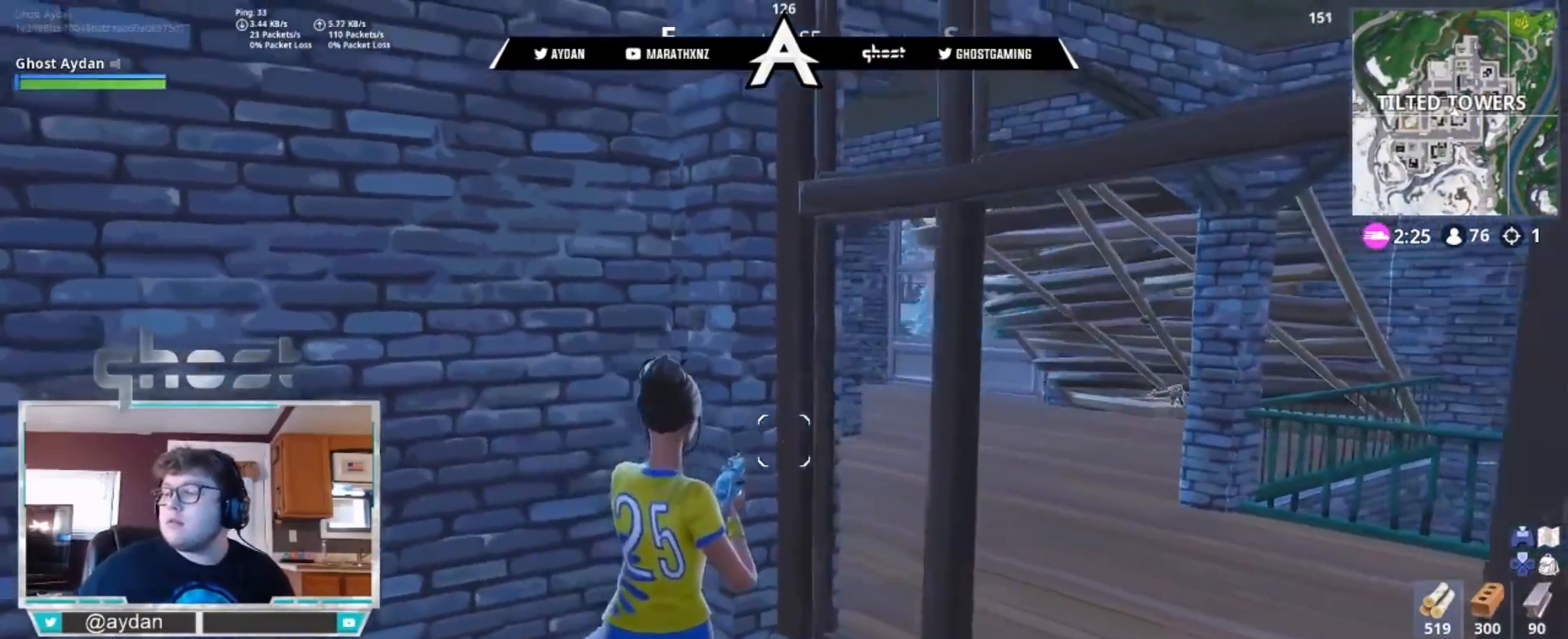
{"buttons": [], "left_stick": "up-right", "right_stick": "center", "events": [[33, "left_stick", "down"], [250, "left_stick", "right"], [433, "left_stick", "up-right"]]}
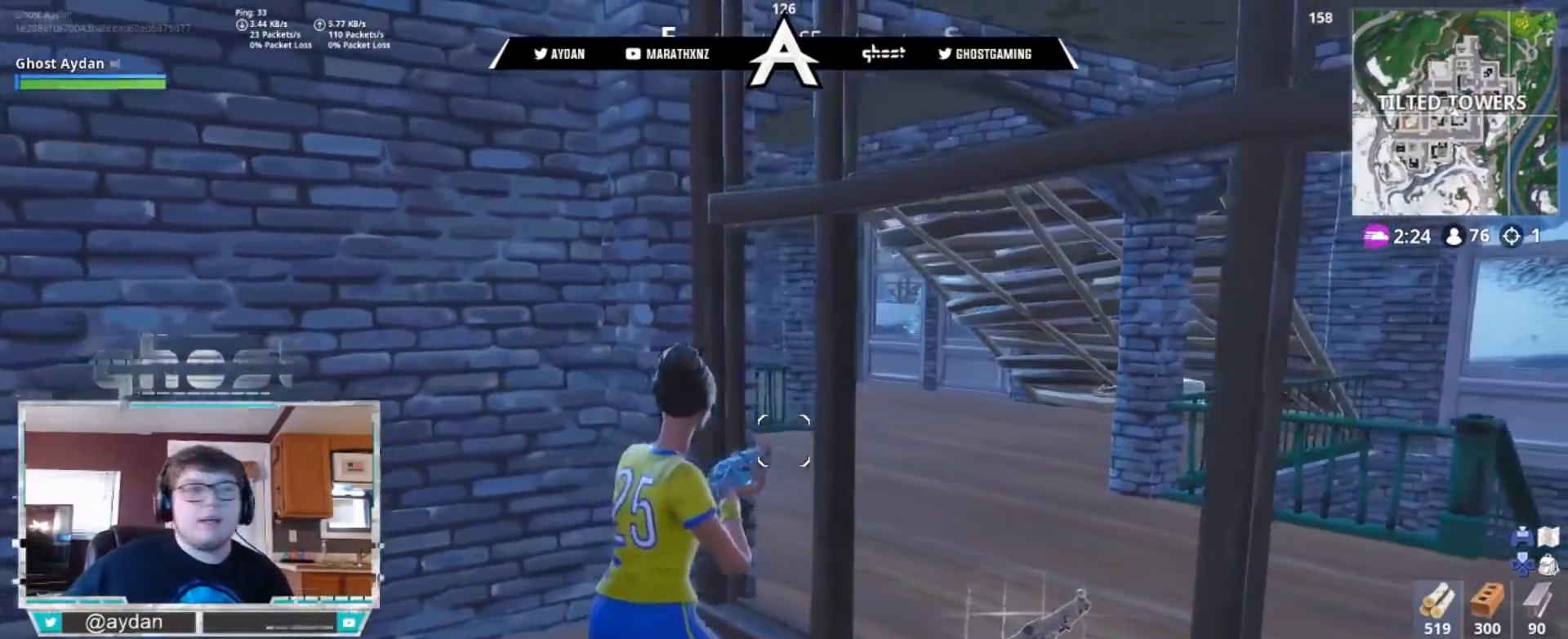
{"buttons": [], "left_stick": "up", "right_stick": "center", "events": [[67, "L3", "down"], [200, "L3", "up"], [467, "left_stick", "up"]]}